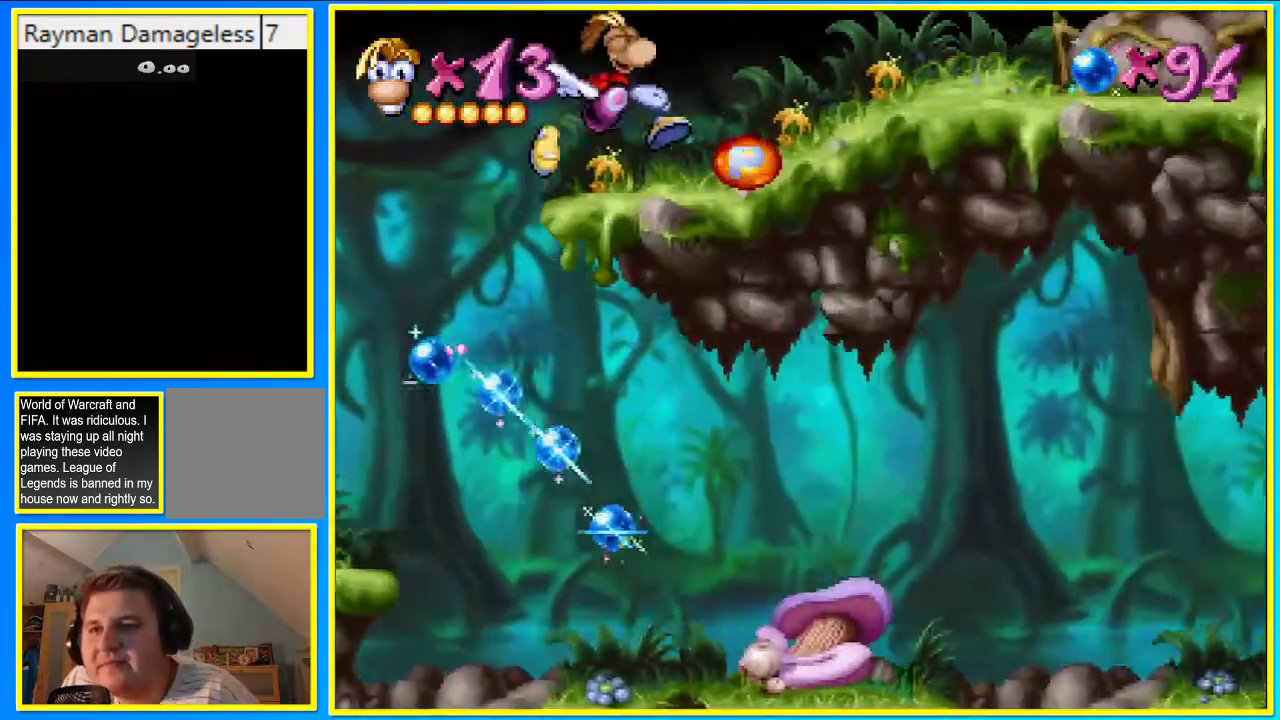
Gameplay with a controller (PlayStation layout); each line is a JSON object with the inputs held at the frame after it. "events" lists button and stick changes between this image and that frame as [ms after this image, input, new state], when the widget could be followed in between. Not read: L3 R3.
{"buttons": ["CROSS", "CIRCLE", "DPAD_RIGHT"], "left_stick": "center", "right_stick": "center", "events": [[302, "CROSS", "down"]]}
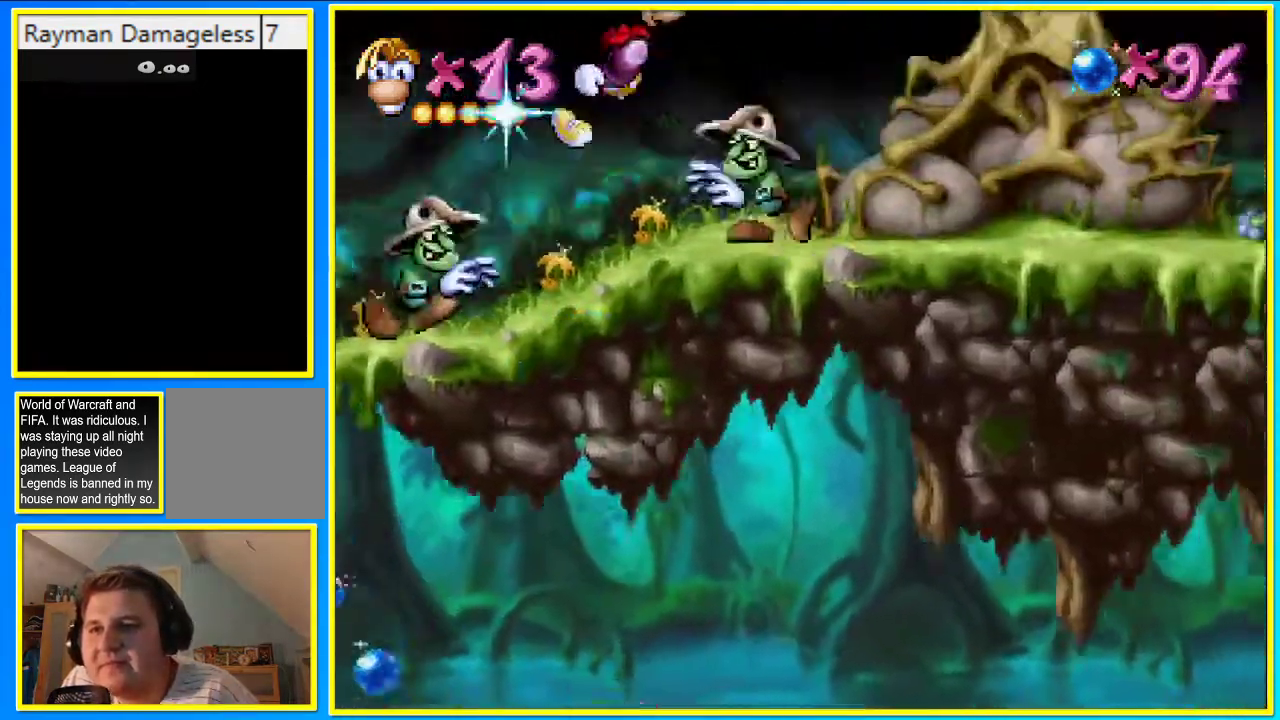
{"buttons": ["CIRCLE", "DPAD_RIGHT"], "left_stick": "center", "right_stick": "center", "events": [[34, "CROSS", "up"]]}
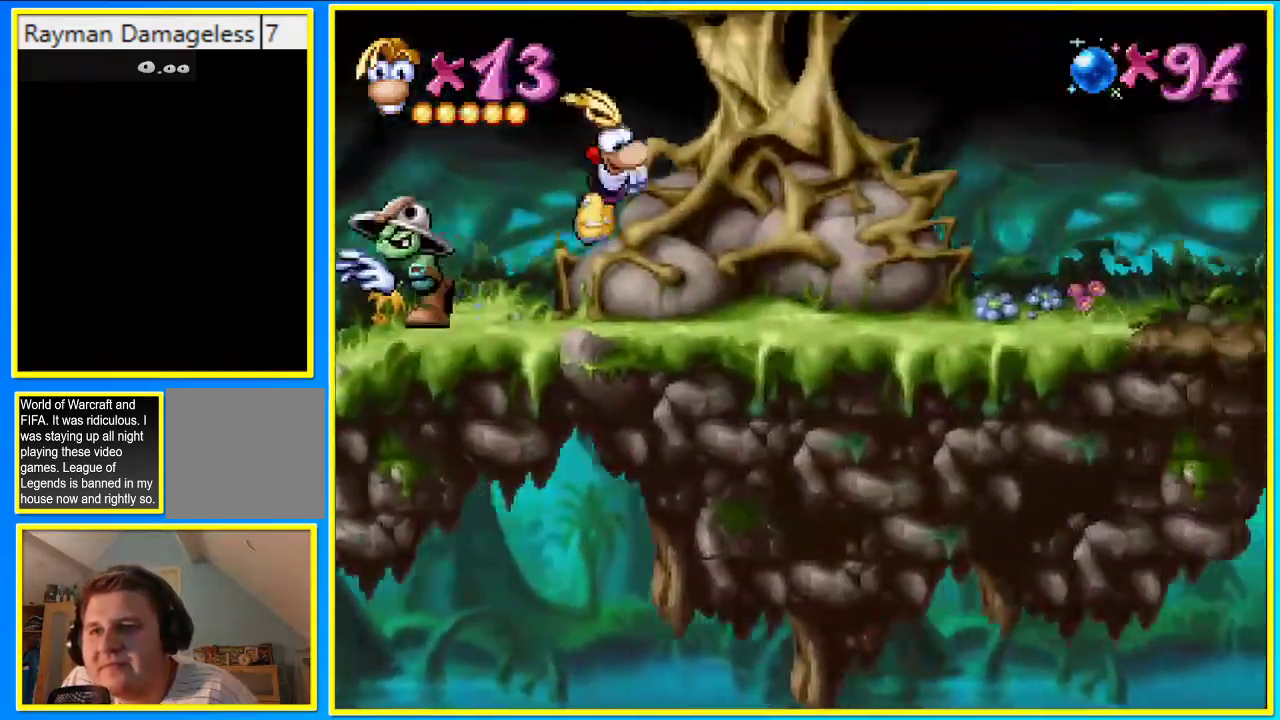
{"buttons": ["CIRCLE", "DPAD_DOWN", "DPAD_RIGHT"], "left_stick": "center", "right_stick": "center", "events": [[403, "DPAD_DOWN", "down"]]}
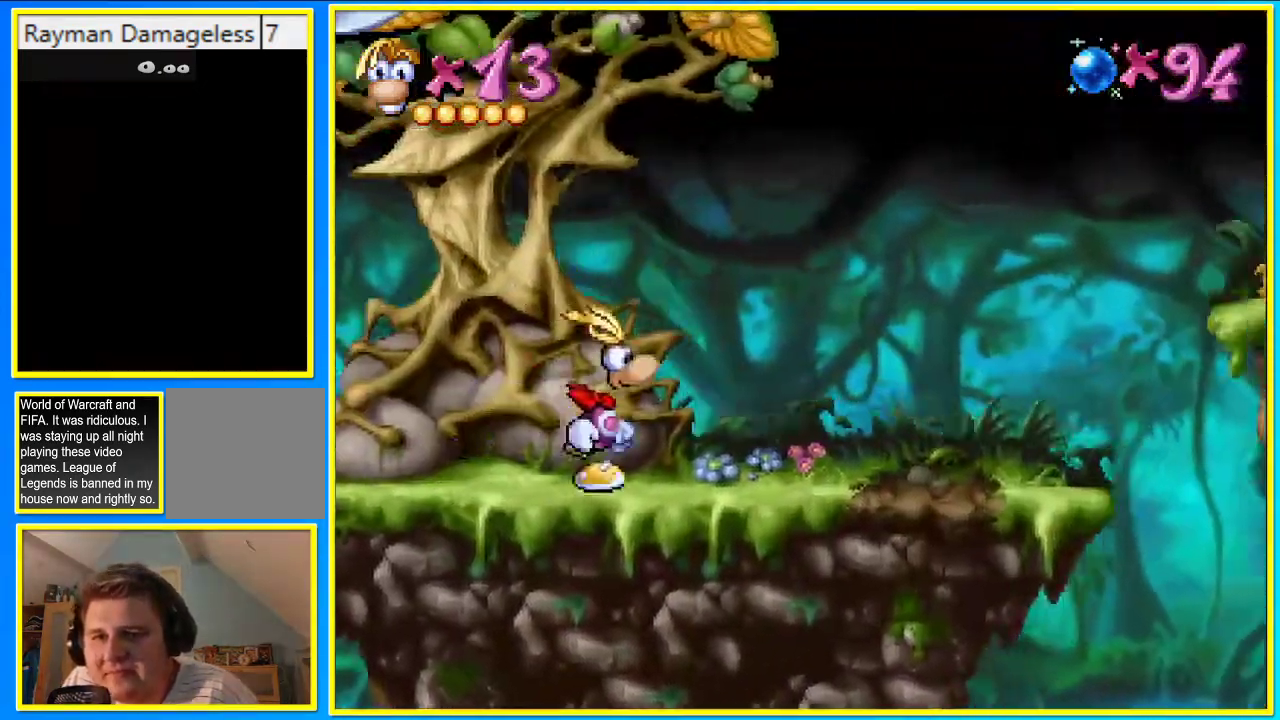
{"buttons": ["DPAD_RIGHT"], "left_stick": "center", "right_stick": "center"}
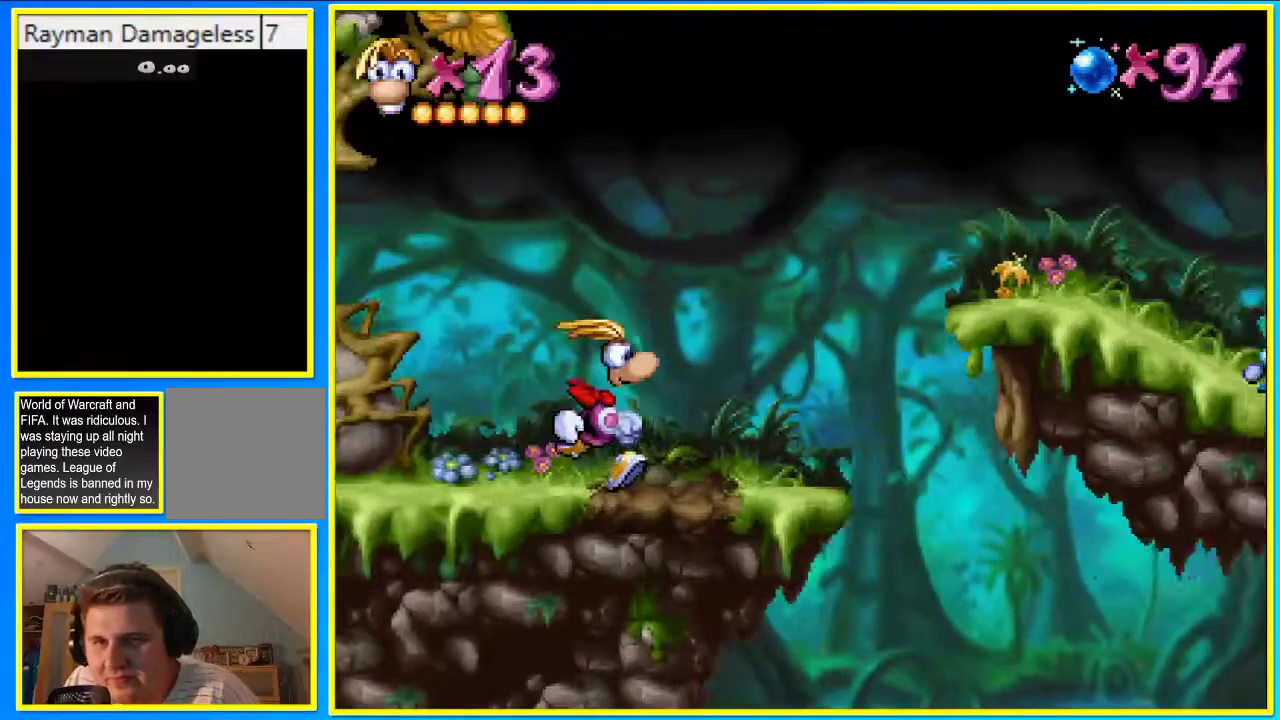
{"buttons": ["CIRCLE", "DPAD_RIGHT"], "left_stick": "center", "right_stick": "center", "events": [[201, "CROSS", "down"], [369, "CROSS", "up"], [469, "CIRCLE", "down"]]}
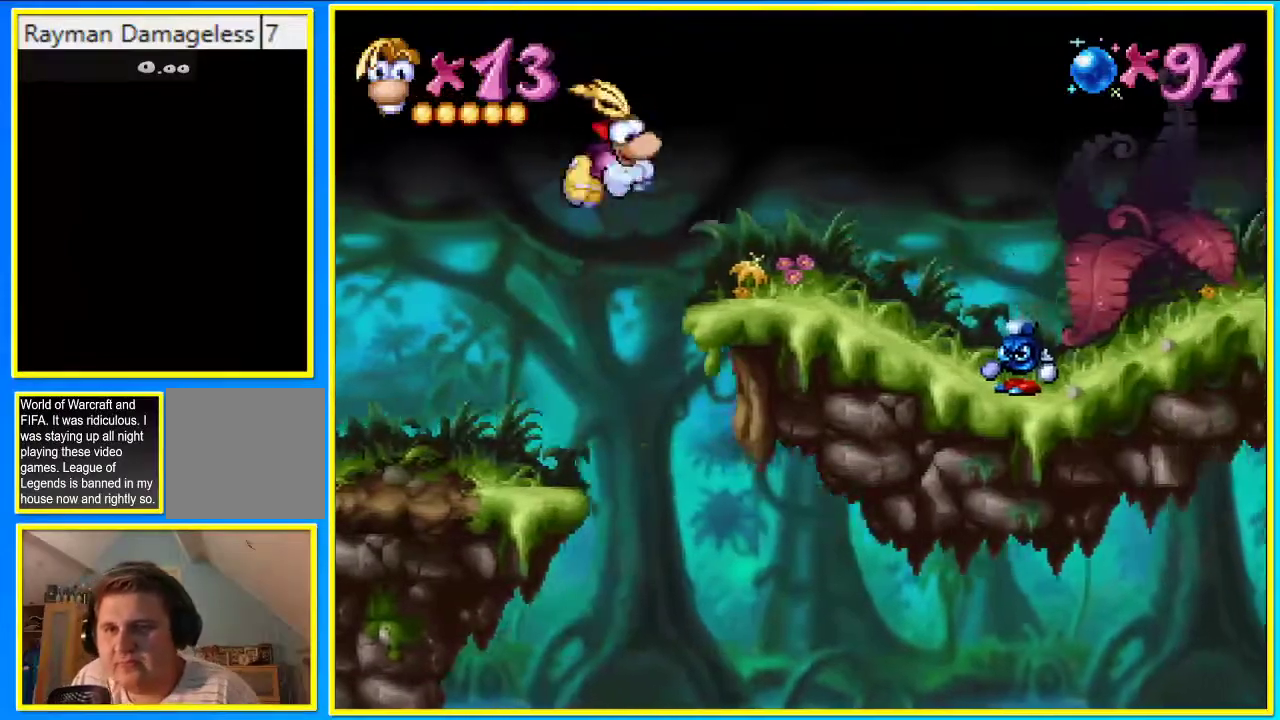
{"buttons": ["CROSS", "DPAD_RIGHT"], "left_stick": "center", "right_stick": "center", "events": [[168, "DPAD_DOWN", "down"], [268, "DPAD_DOWN", "up"], [335, "CIRCLE", "up"], [436, "CROSS", "down"]]}
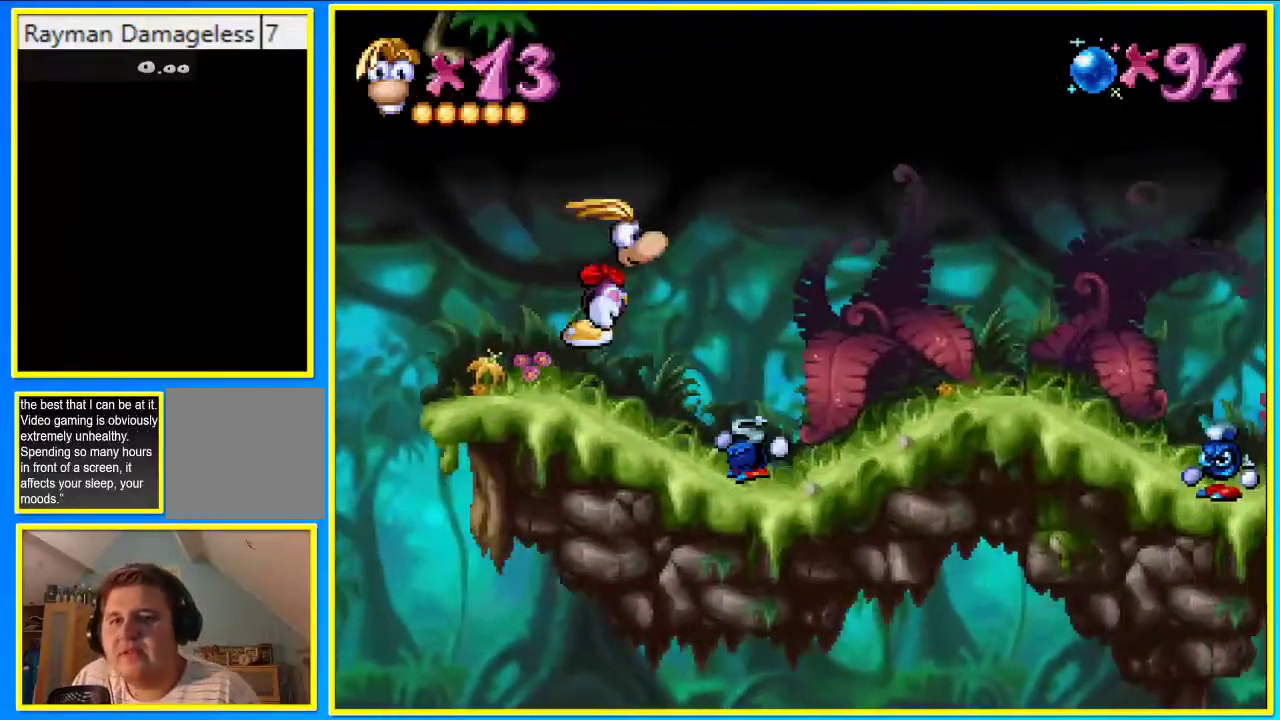
{"buttons": ["CIRCLE", "DPAD_RIGHT"], "left_stick": "center", "right_stick": "center", "events": [[201, "CIRCLE", "down"], [235, "CROSS", "up"]]}